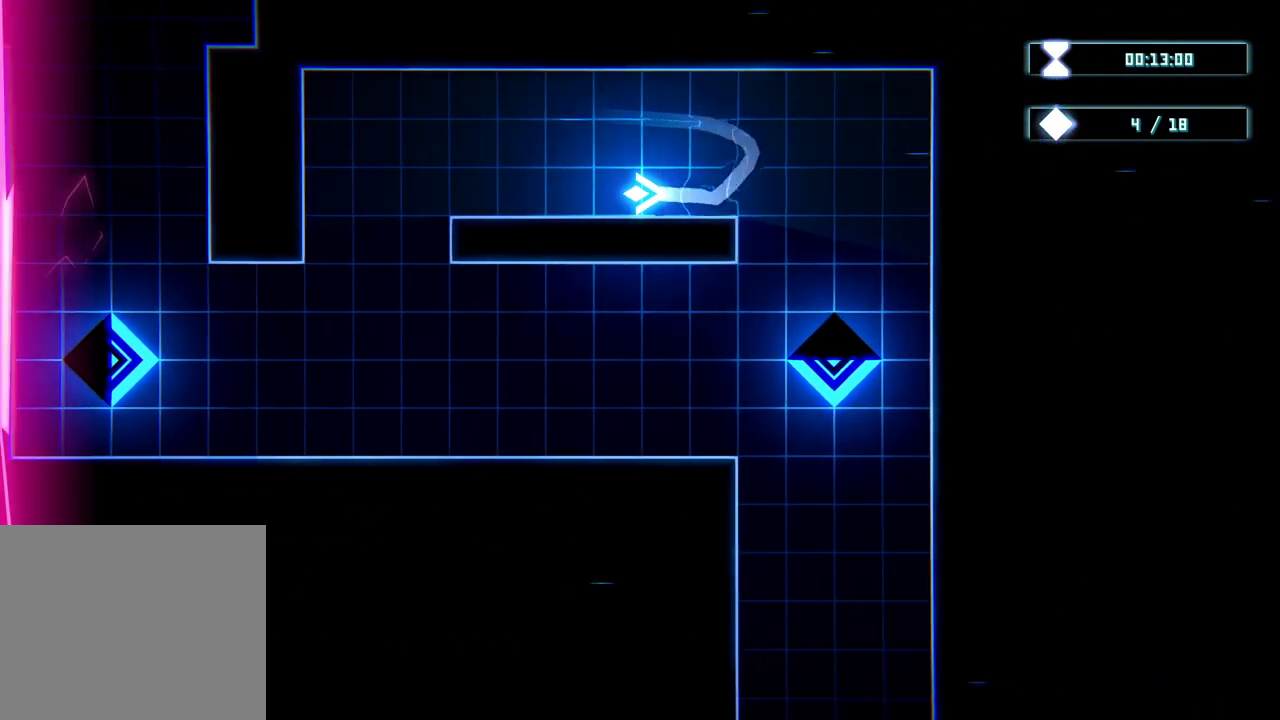
Gameplay with a controller (Xbox layout); each line is a JSON object with the inputs held at the frame after it. "events" lists button and stick changes between this image and that frame as [ms after this image, input, new state], when the widget could be followed in between. Not read: HOME L3 R3.
{"buttons": [], "left_stick": "left", "right_stick": "center", "events": [[33, "left_stick", "up-left"], [217, "left_stick", "center"], [433, "left_stick", "left"]]}
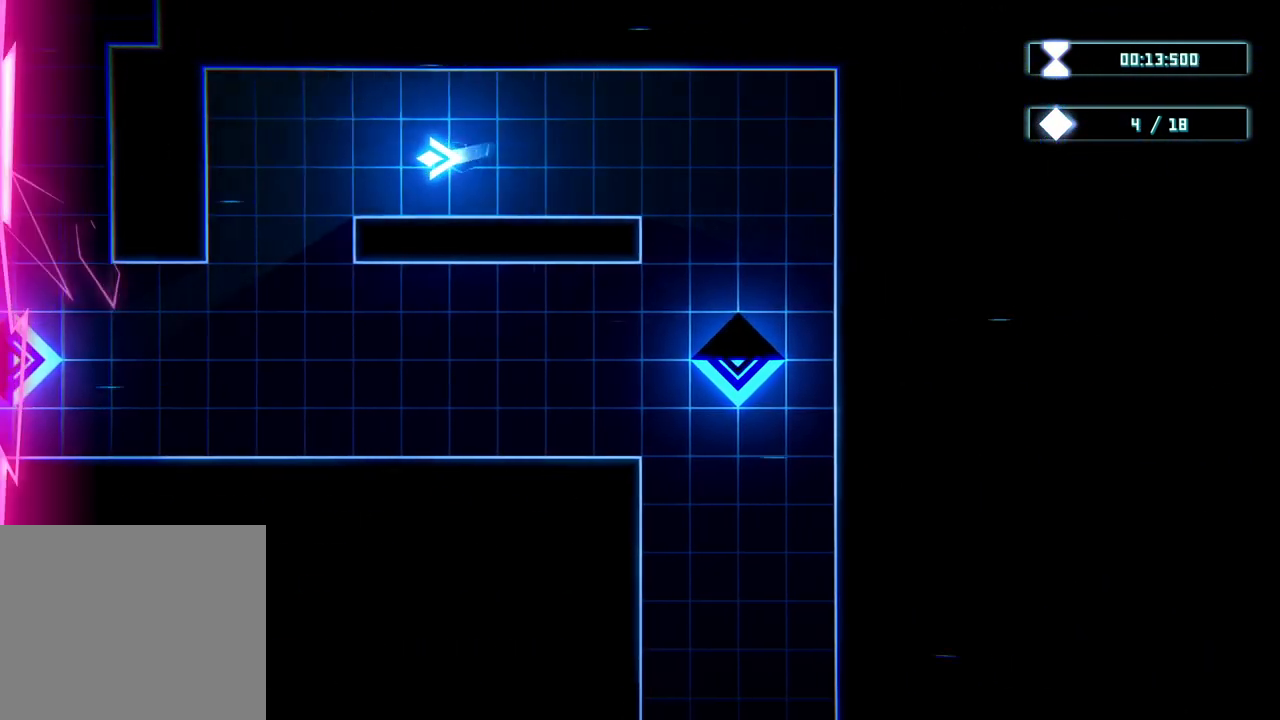
{"buttons": [], "left_stick": "up-right", "right_stick": "center", "events": [[350, "left_stick", "center"], [433, "left_stick", "up-right"]]}
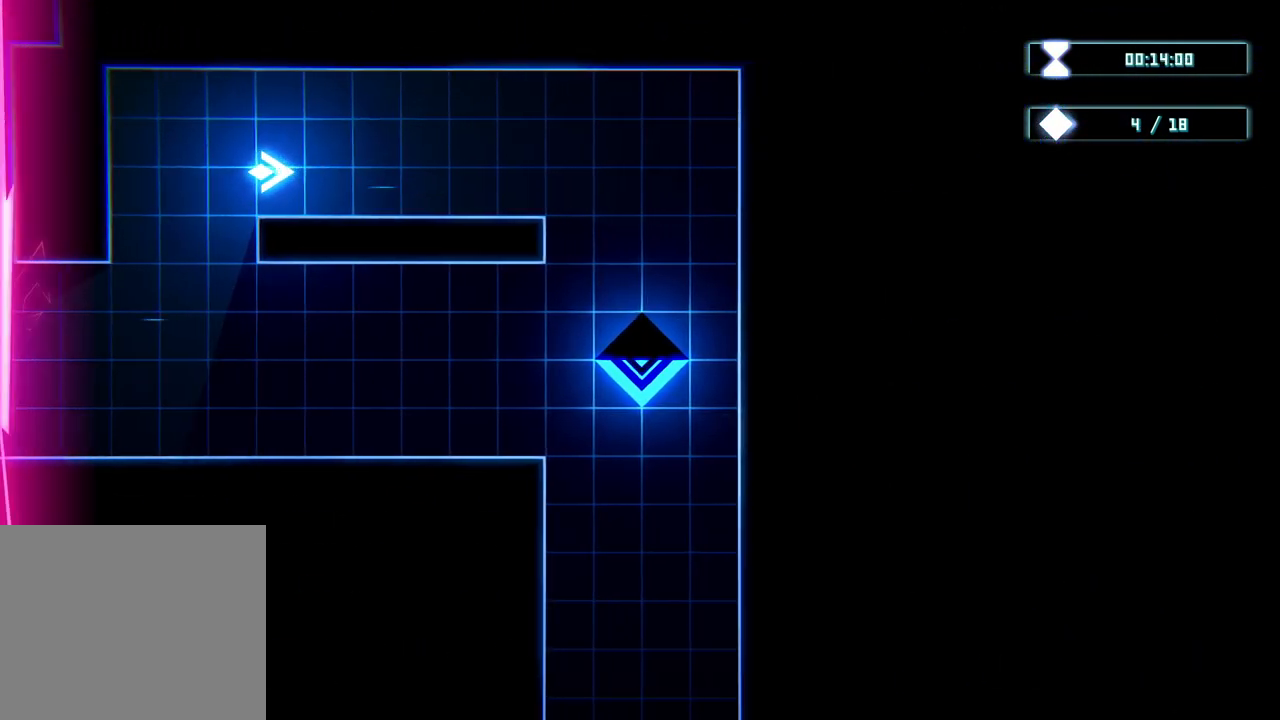
{"buttons": [], "left_stick": "right", "right_stick": "center", "events": [[200, "left_stick", "right"], [317, "left_stick", "center"], [500, "left_stick", "right"]]}
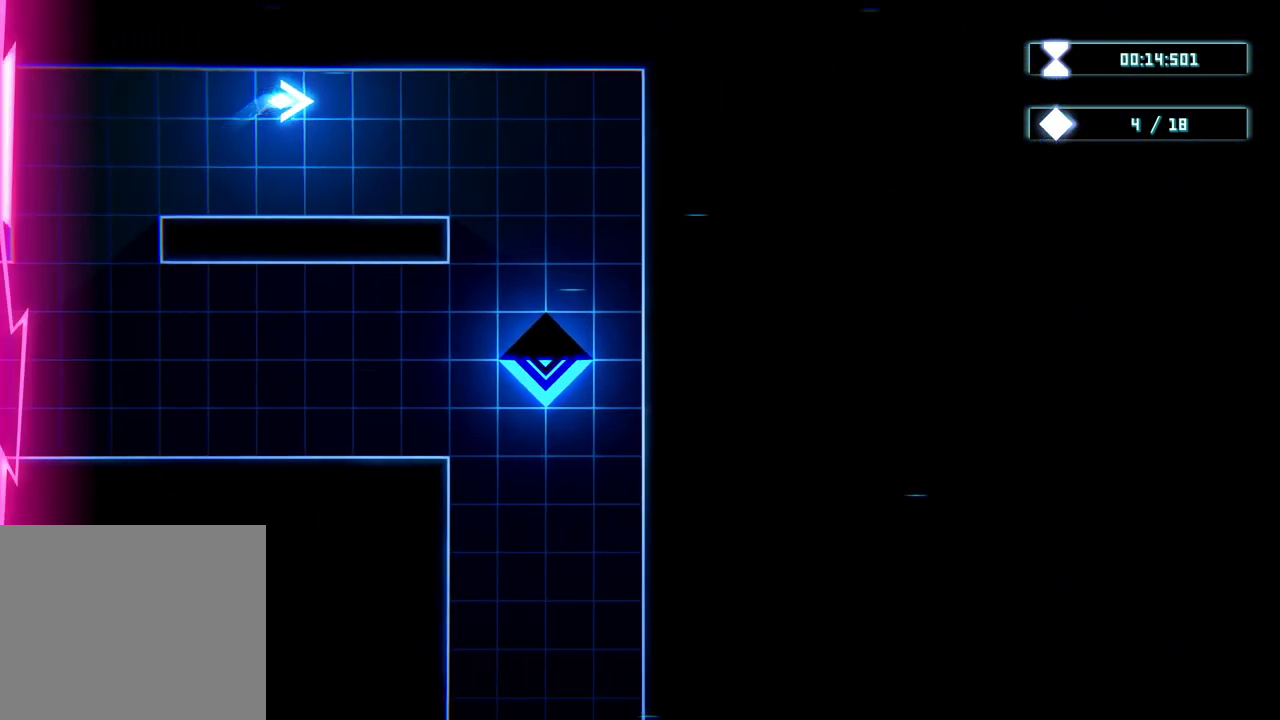
{"buttons": [], "left_stick": "center", "right_stick": "center", "events": [[150, "left_stick", "center"]]}
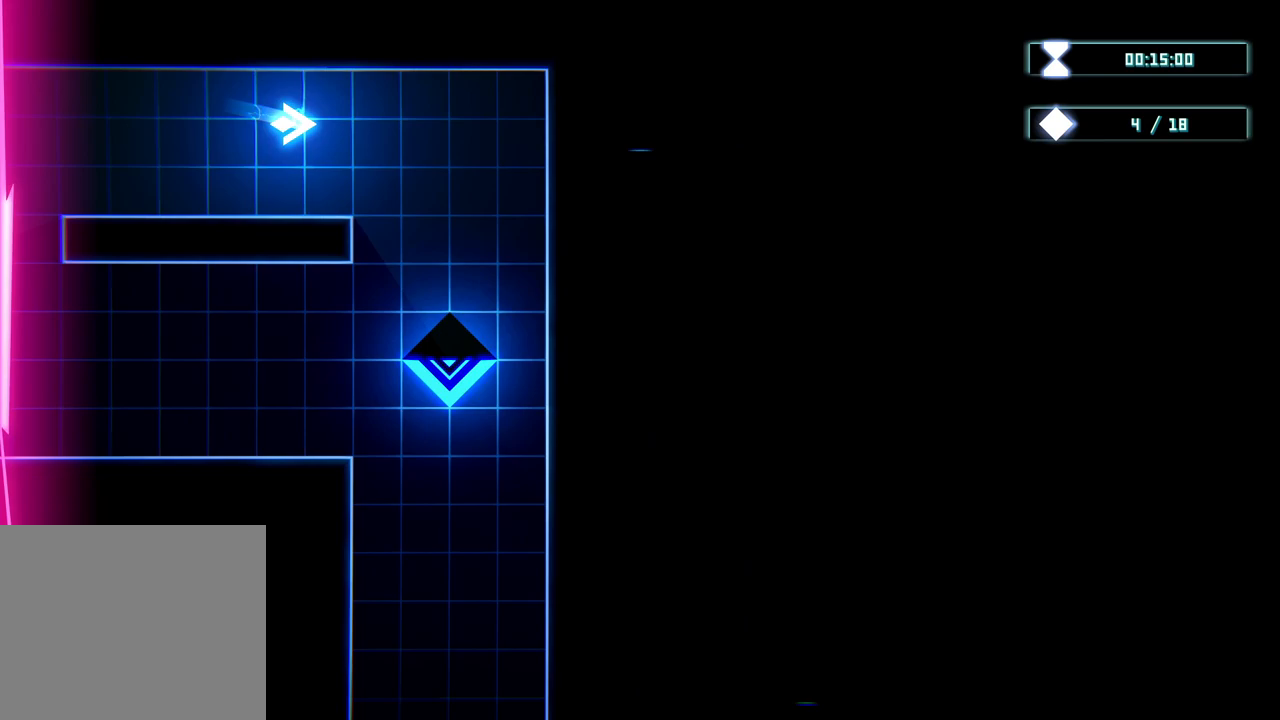
{"buttons": [], "left_stick": "center", "right_stick": "center", "events": []}
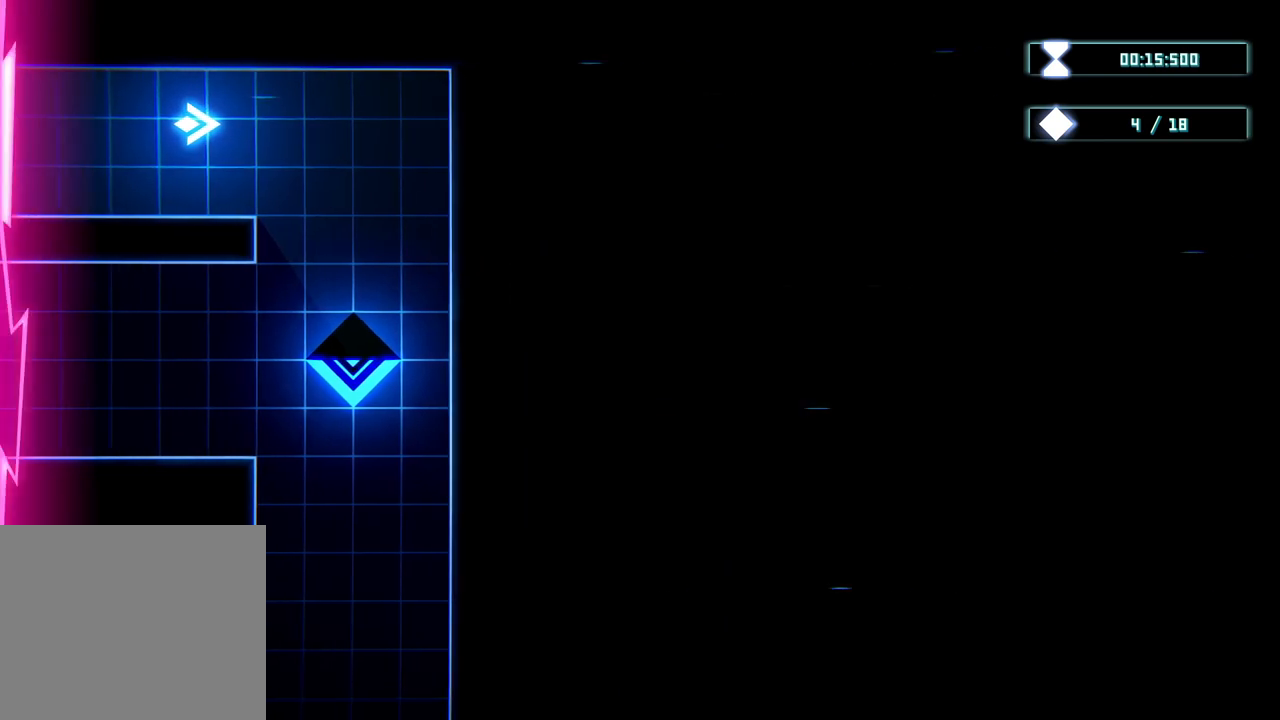
{"buttons": [], "left_stick": "center", "right_stick": "center", "events": [[33, "left_stick", "down"], [300, "left_stick", "center"]]}
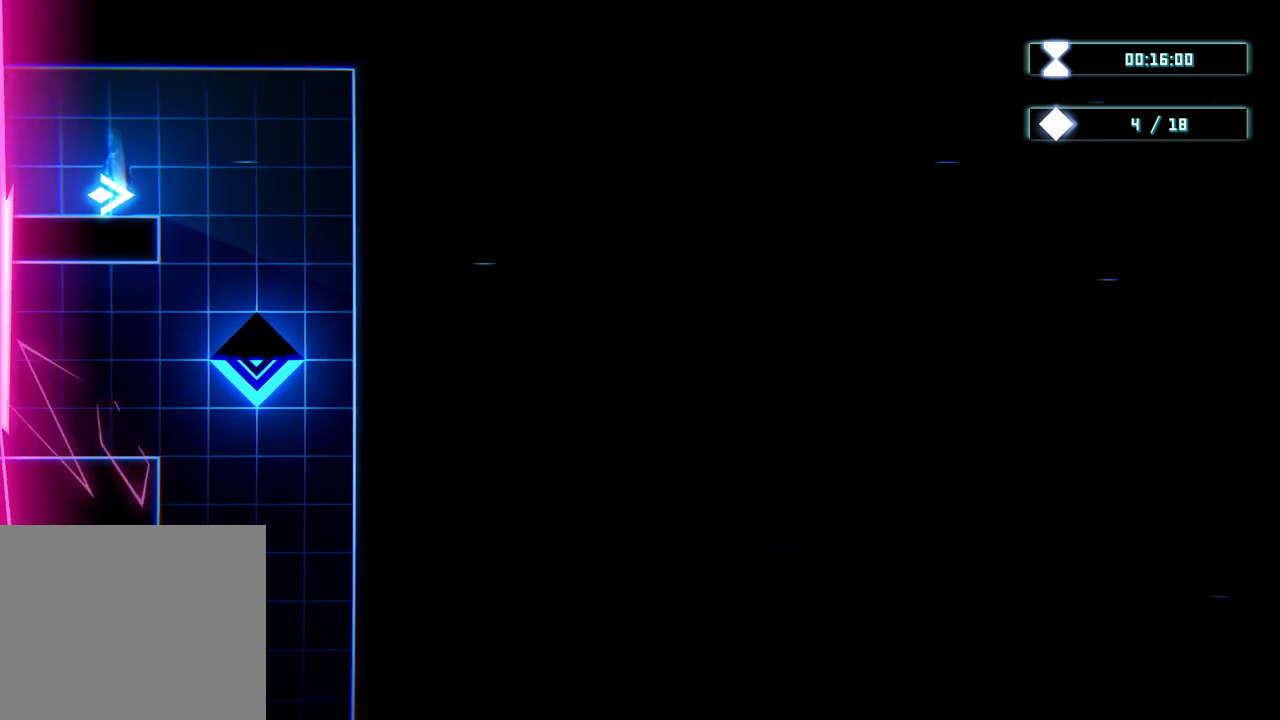
{"buttons": [], "left_stick": "center", "right_stick": "center", "events": [[33, "left_stick", "down-right"], [433, "left_stick", "center"]]}
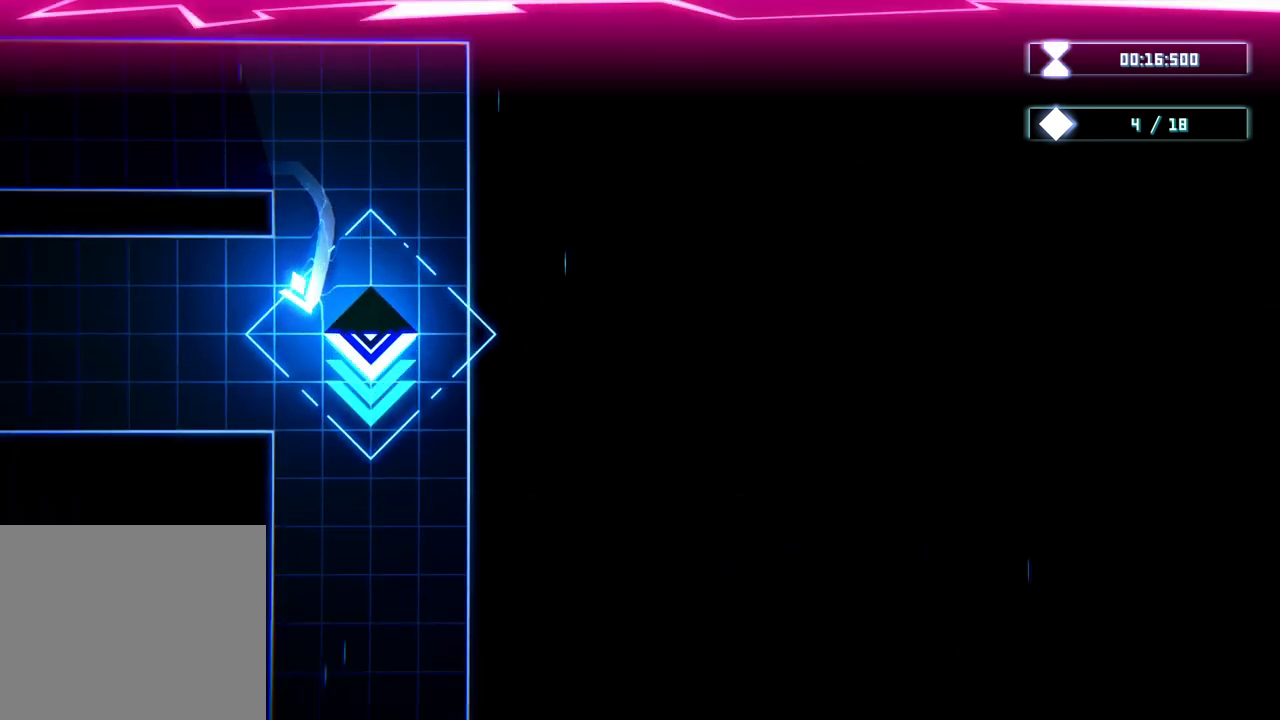
{"buttons": [], "left_stick": "down", "right_stick": "center", "events": [[300, "left_stick", "down"]]}
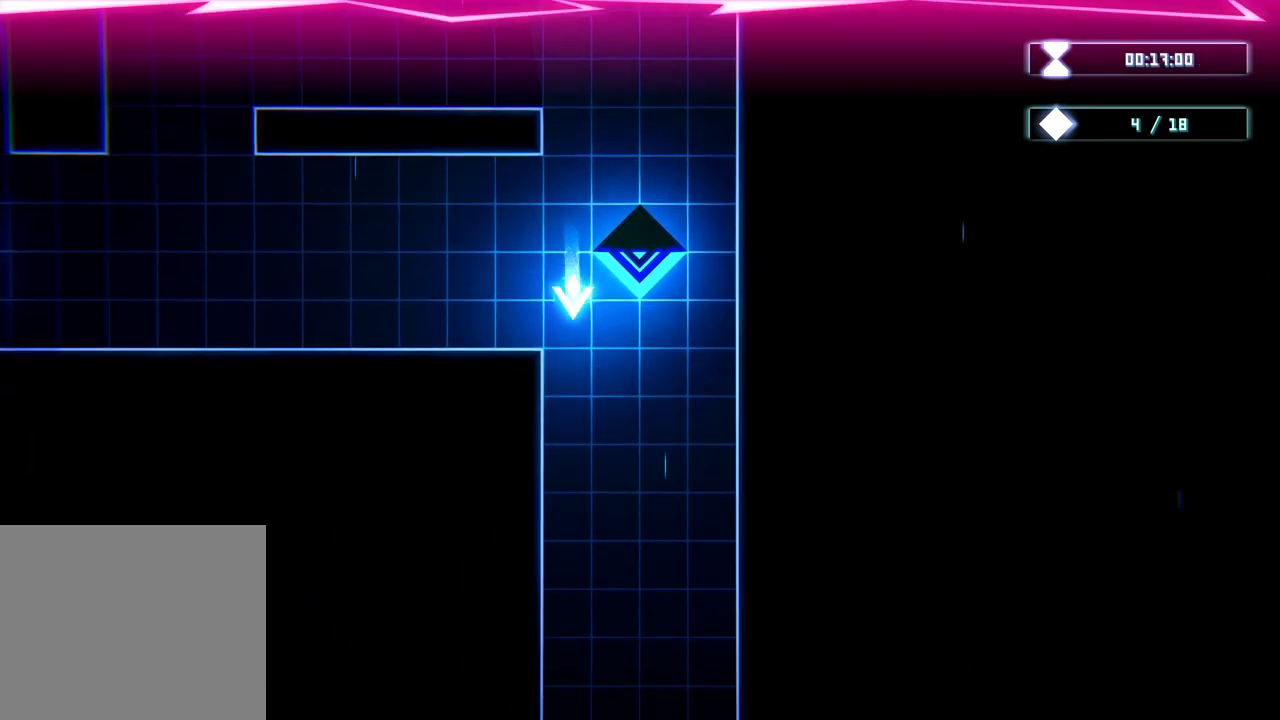
{"buttons": [], "left_stick": "right", "right_stick": "center", "events": [[17, "left_stick", "center"], [167, "left_stick", "down"], [383, "left_stick", "down-right"], [483, "left_stick", "right"]]}
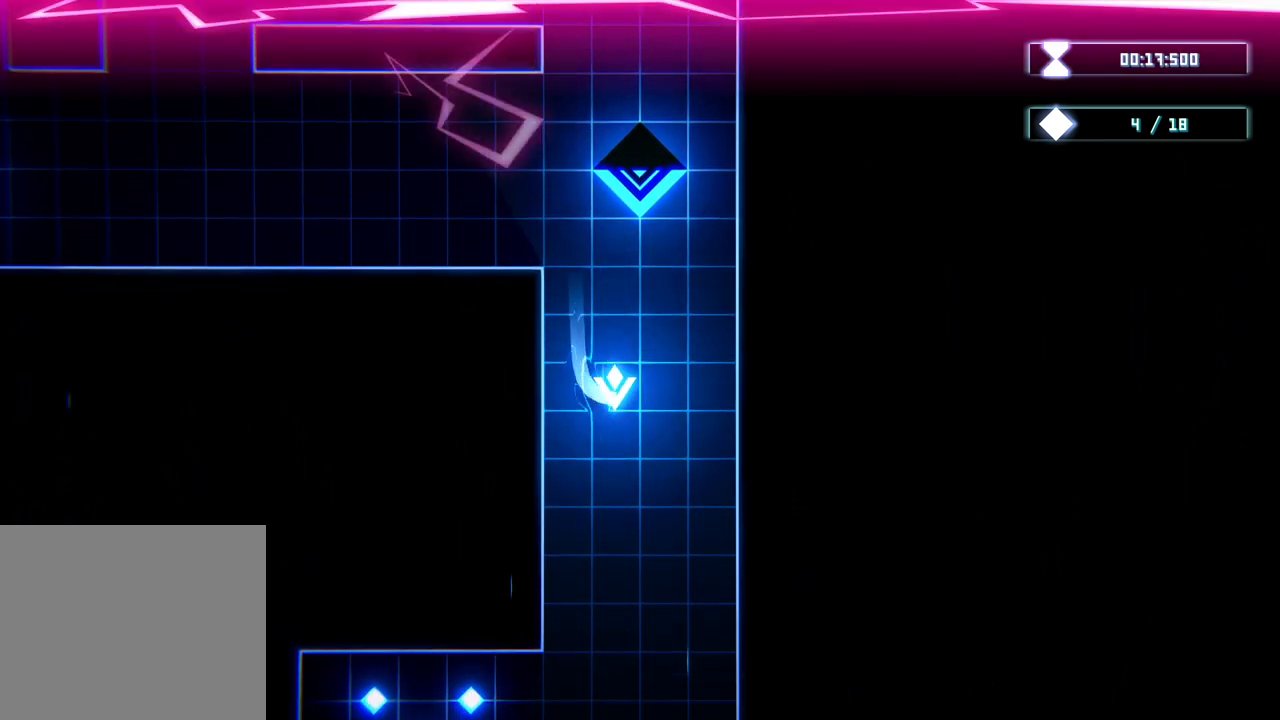
{"buttons": [], "left_stick": "down", "right_stick": "center", "events": [[167, "left_stick", "center"], [383, "left_stick", "down"]]}
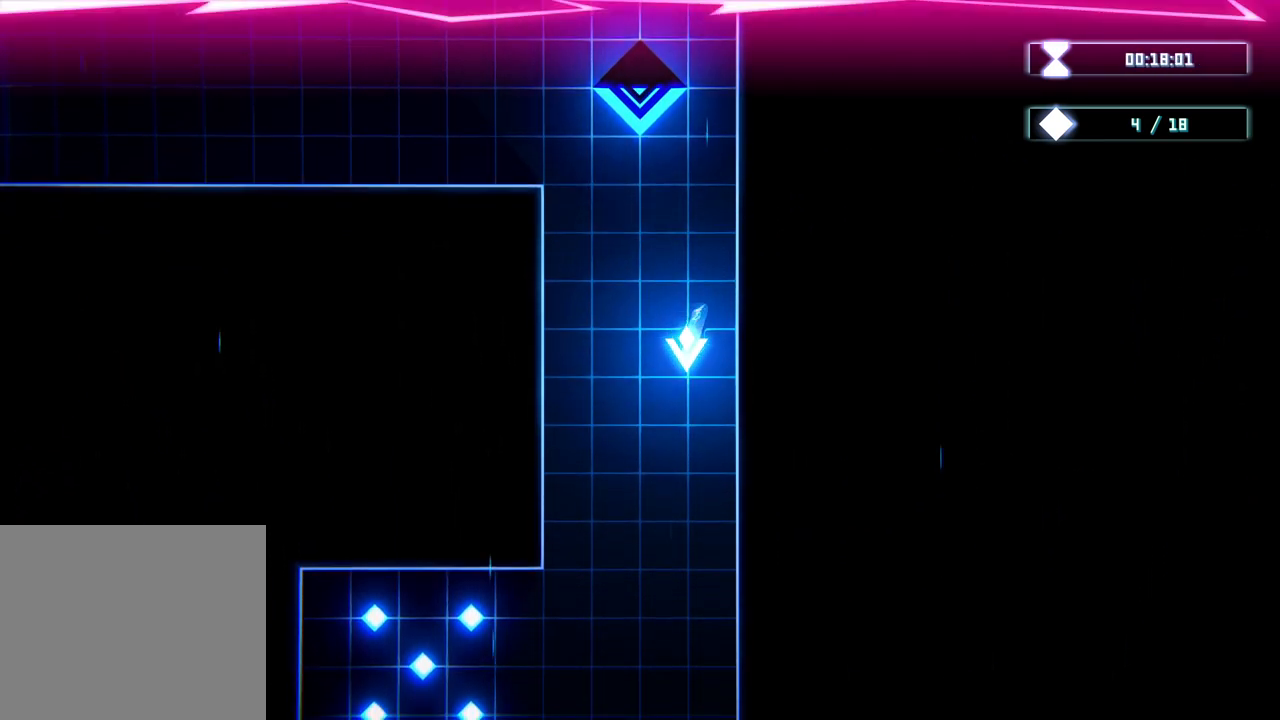
{"buttons": [], "left_stick": "down-left", "right_stick": "center", "events": [[283, "left_stick", "down-left"]]}
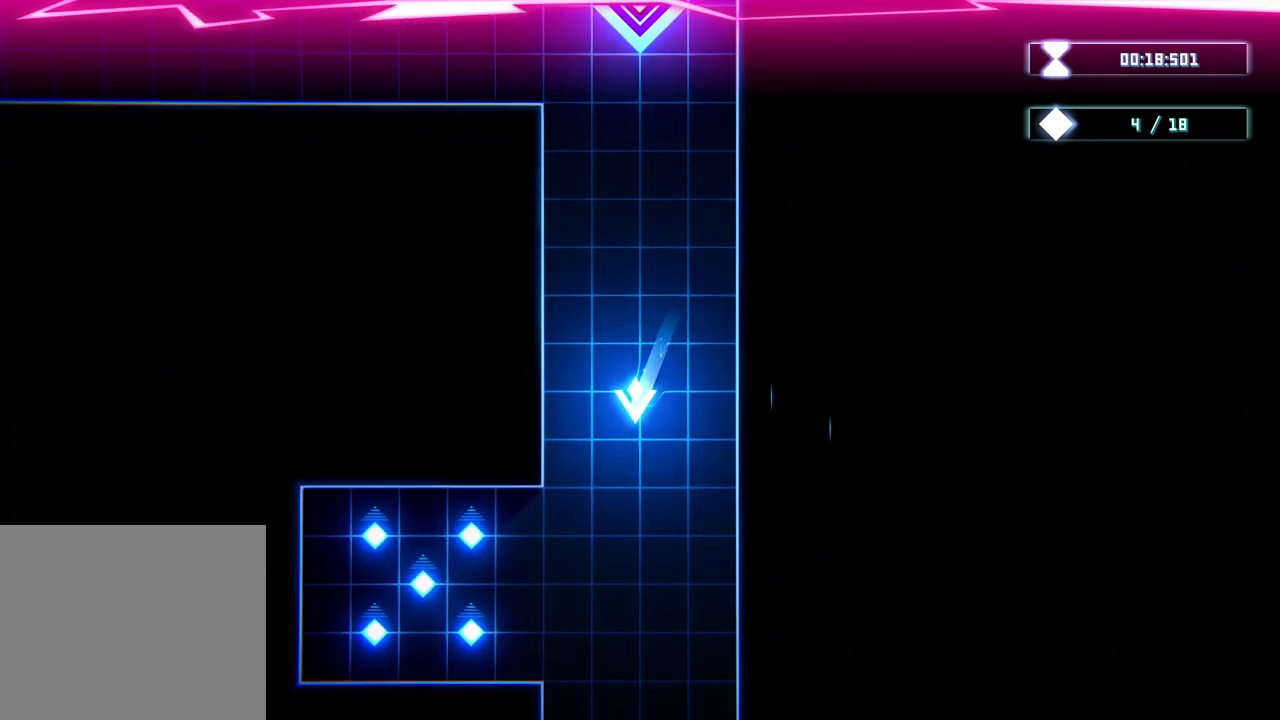
{"buttons": [], "left_stick": "up-left", "right_stick": "center", "events": [[383, "left_stick", "left"], [500, "left_stick", "up-left"]]}
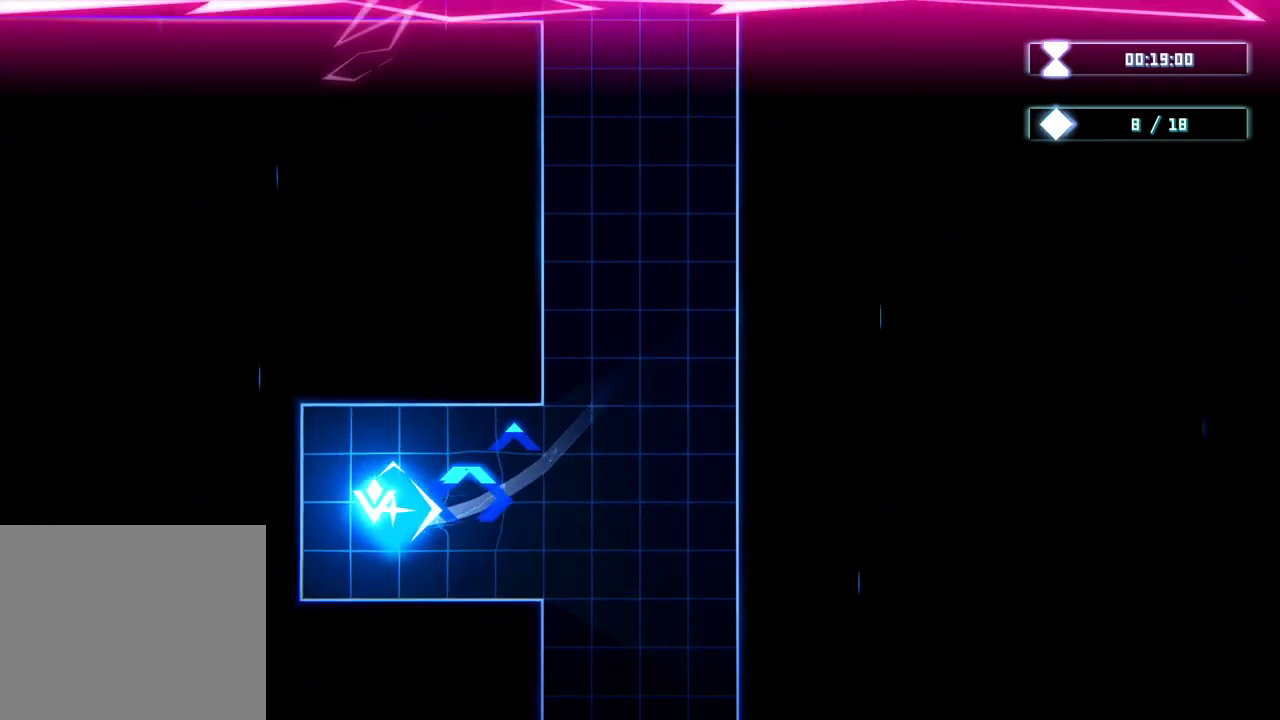
{"buttons": [], "left_stick": "right", "right_stick": "center", "events": [[250, "left_stick", "center"], [300, "left_stick", "right"]]}
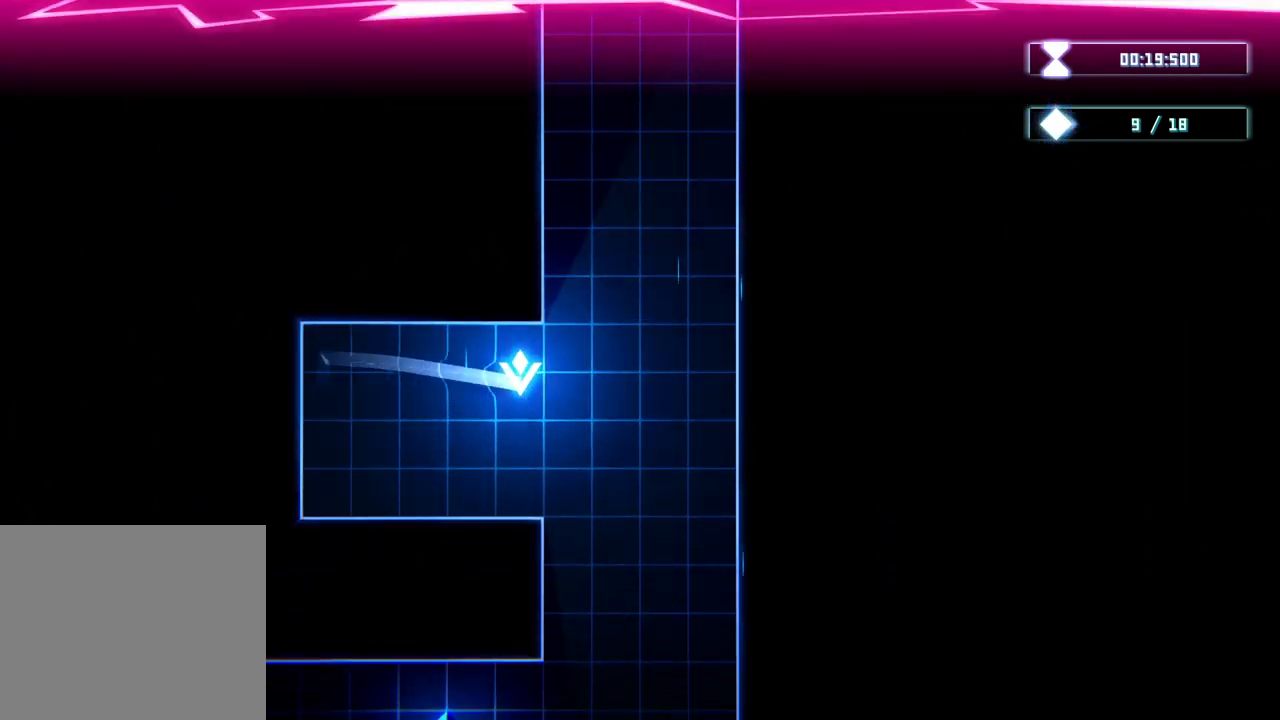
{"buttons": [], "left_stick": "up-left", "right_stick": "center", "events": [[100, "left_stick", "up-right"], [283, "left_stick", "up"], [383, "left_stick", "up-left"]]}
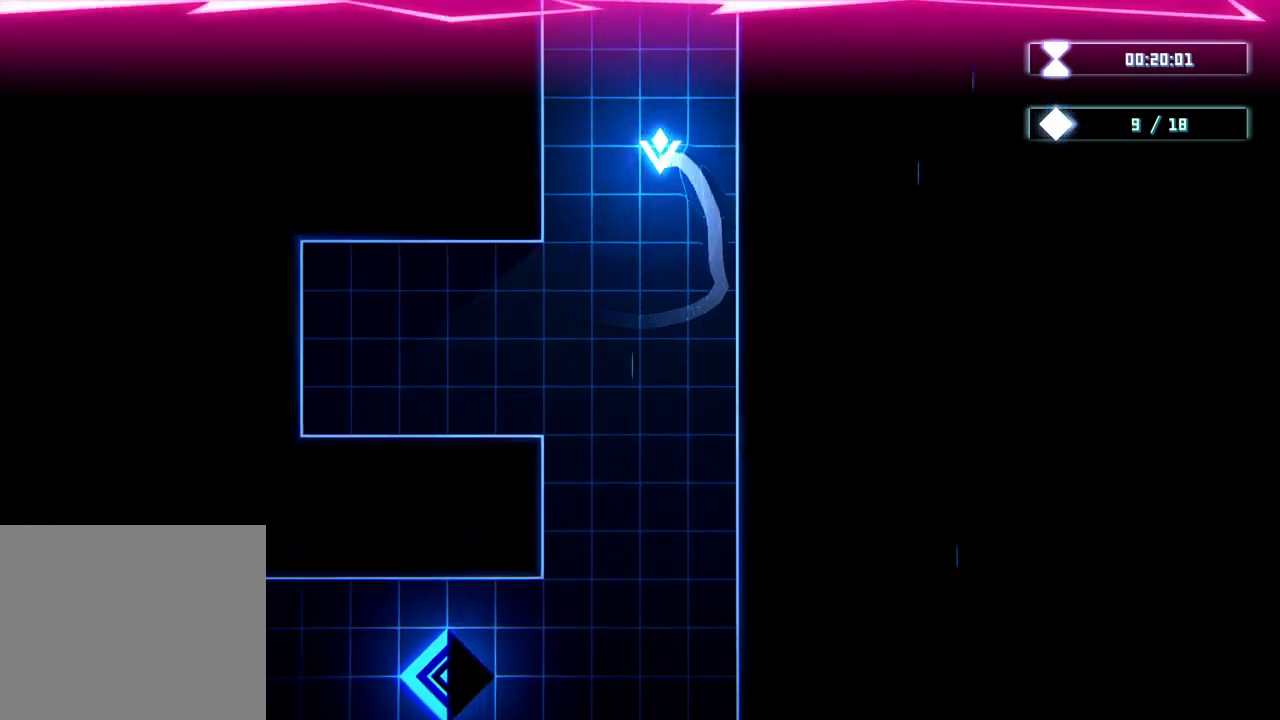
{"buttons": [], "left_stick": "left", "right_stick": "center", "events": [[67, "left_stick", "down-left"], [250, "left_stick", "up-right"], [350, "left_stick", "up-left"], [433, "left_stick", "left"]]}
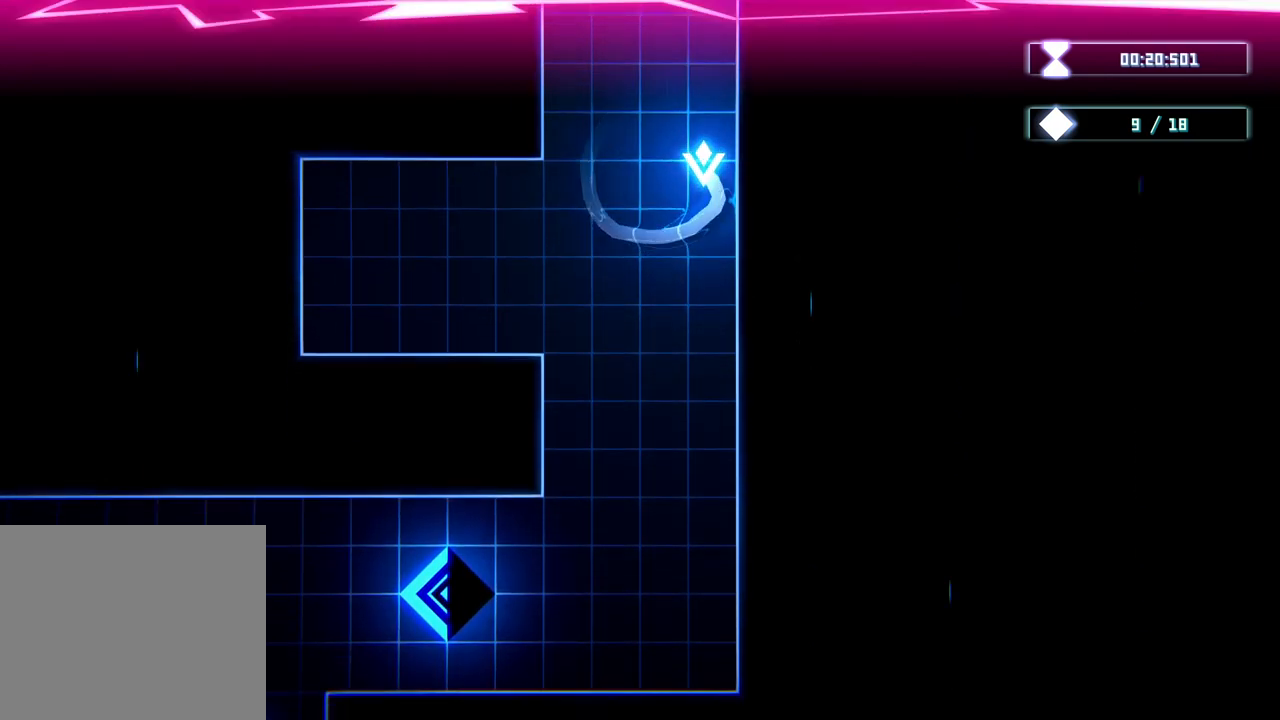
{"buttons": [], "left_stick": "center", "right_stick": "center", "events": [[133, "left_stick", "down"], [283, "left_stick", "center"]]}
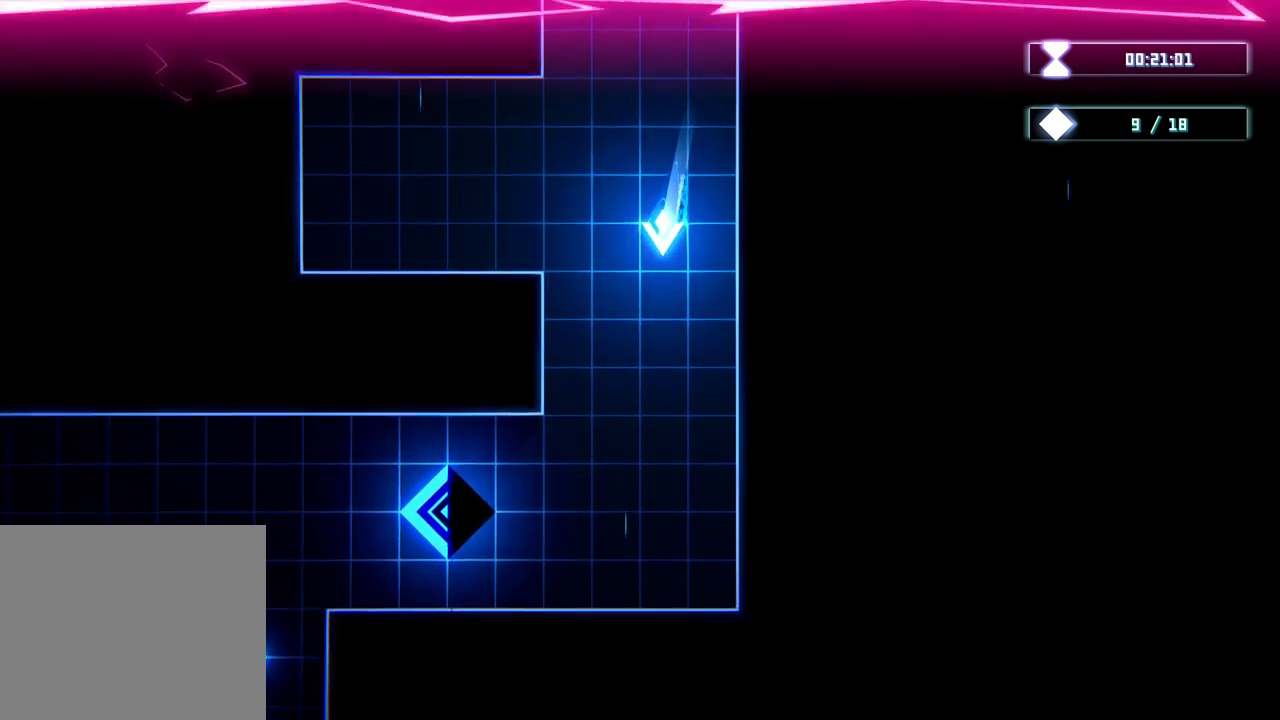
{"buttons": [], "left_stick": "center", "right_stick": "center", "events": [[283, "left_stick", "down"], [467, "left_stick", "center"]]}
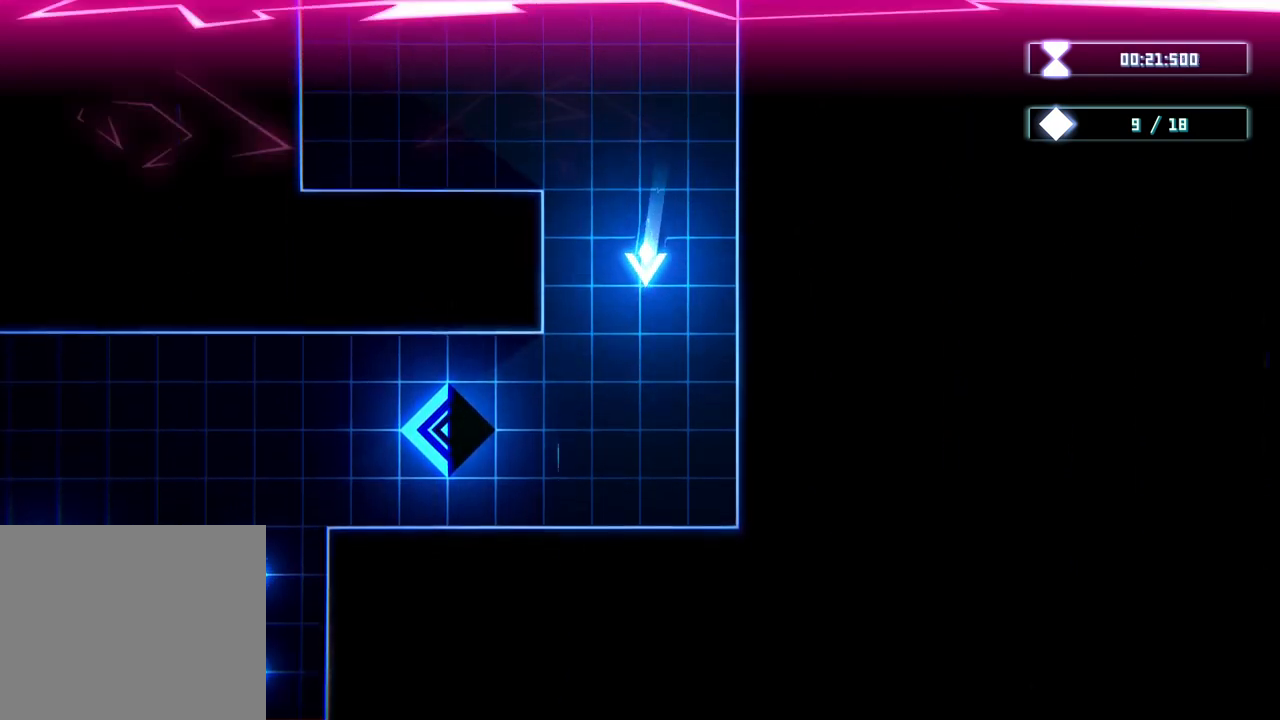
{"buttons": [], "left_stick": "down-left", "right_stick": "center", "events": [[233, "left_stick", "down"], [433, "left_stick", "down-left"]]}
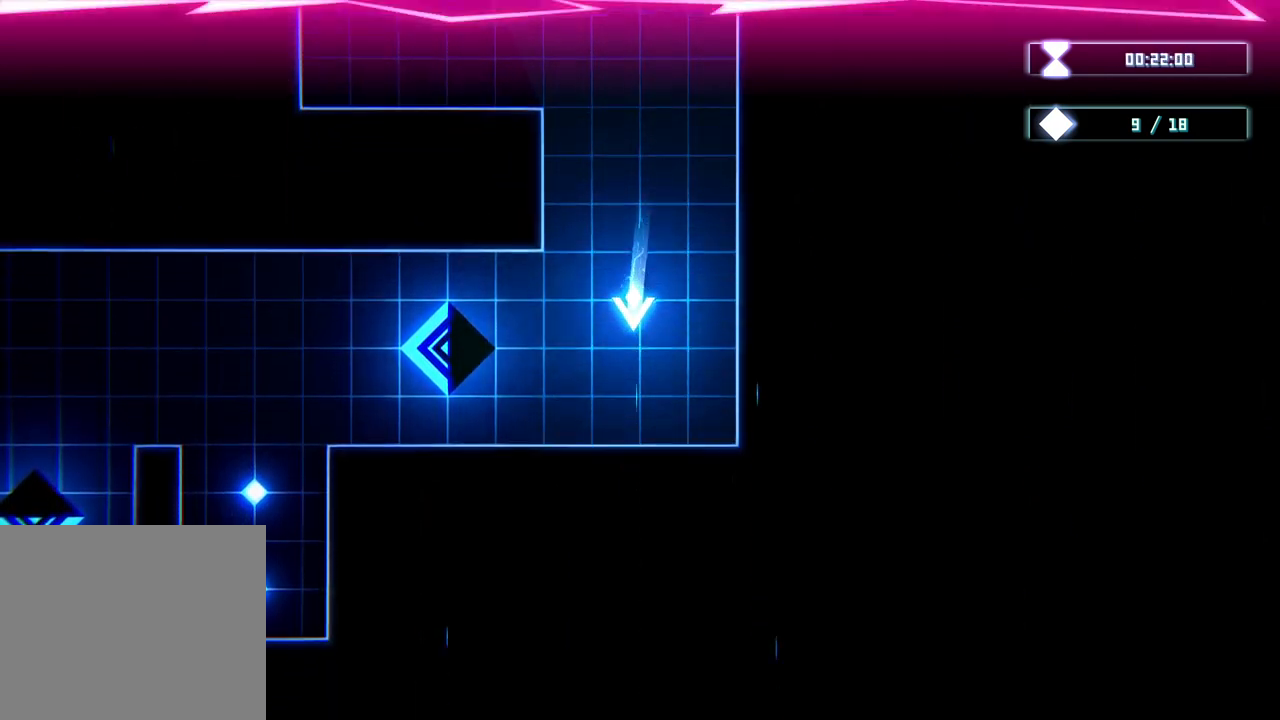
{"buttons": [], "left_stick": "left", "right_stick": "center", "events": [[33, "left_stick", "center"], [200, "left_stick", "left"]]}
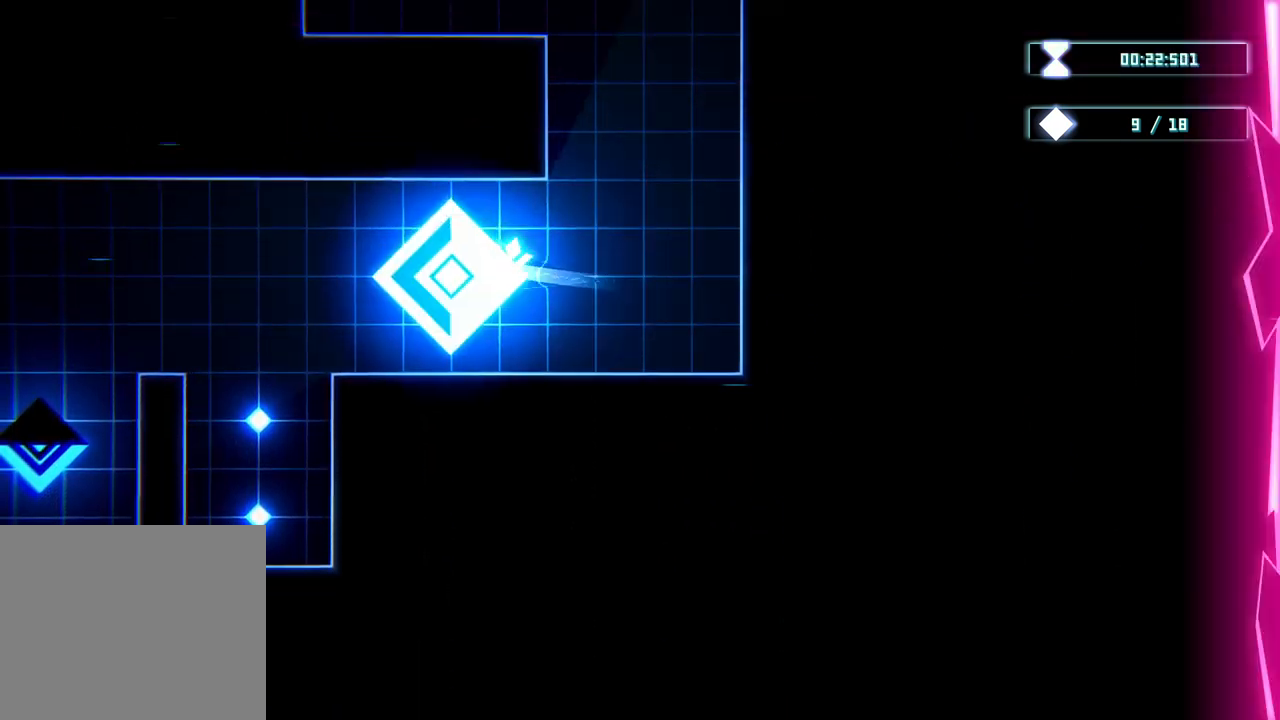
{"buttons": [], "left_stick": "down-left", "right_stick": "center", "events": [[183, "left_stick", "center"], [350, "left_stick", "left"], [417, "left_stick", "down-left"]]}
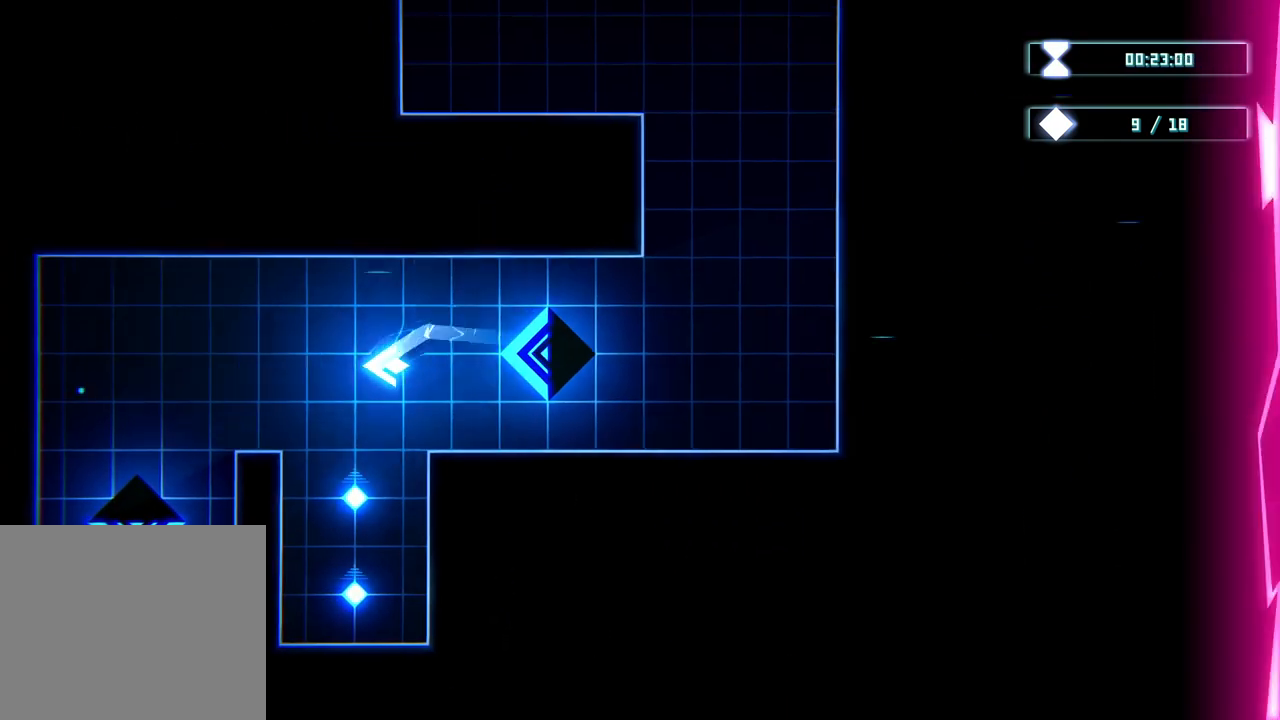
{"buttons": [], "left_stick": "up", "right_stick": "center", "events": [[183, "left_stick", "down"], [467, "left_stick", "up"]]}
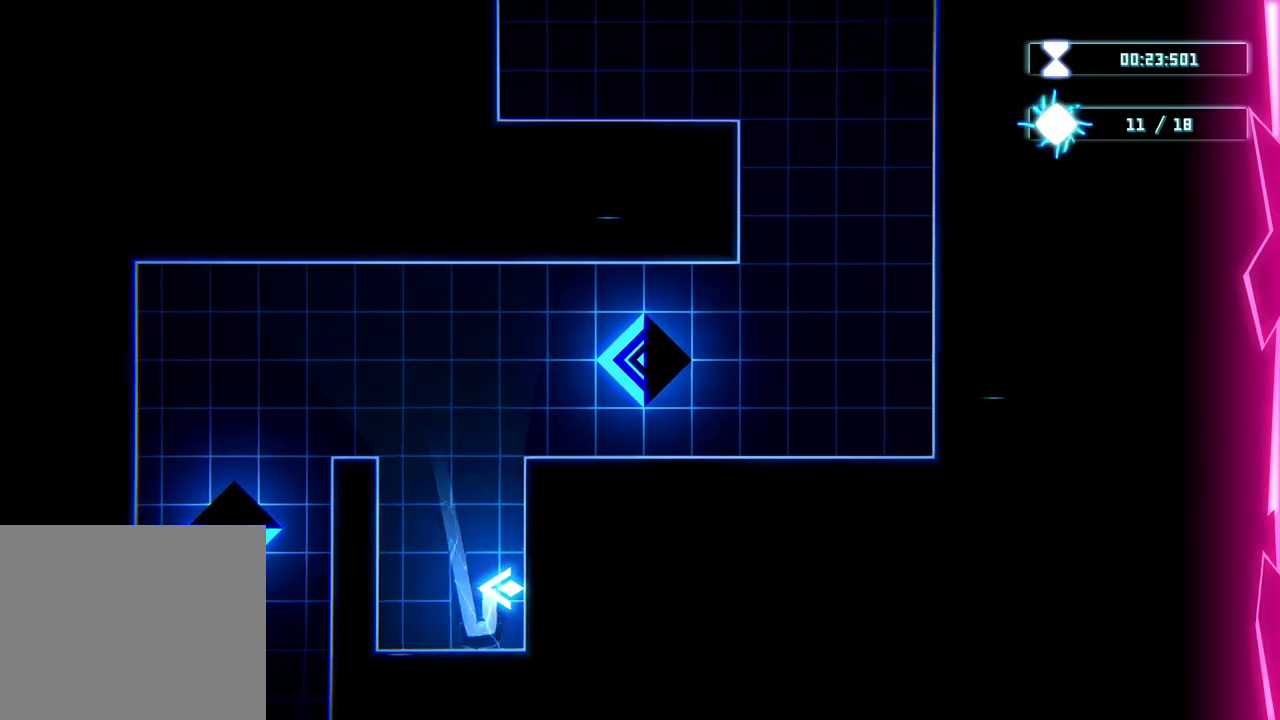
{"buttons": [], "left_stick": "down-left", "right_stick": "center", "events": [[300, "left_stick", "left"], [367, "left_stick", "down-left"]]}
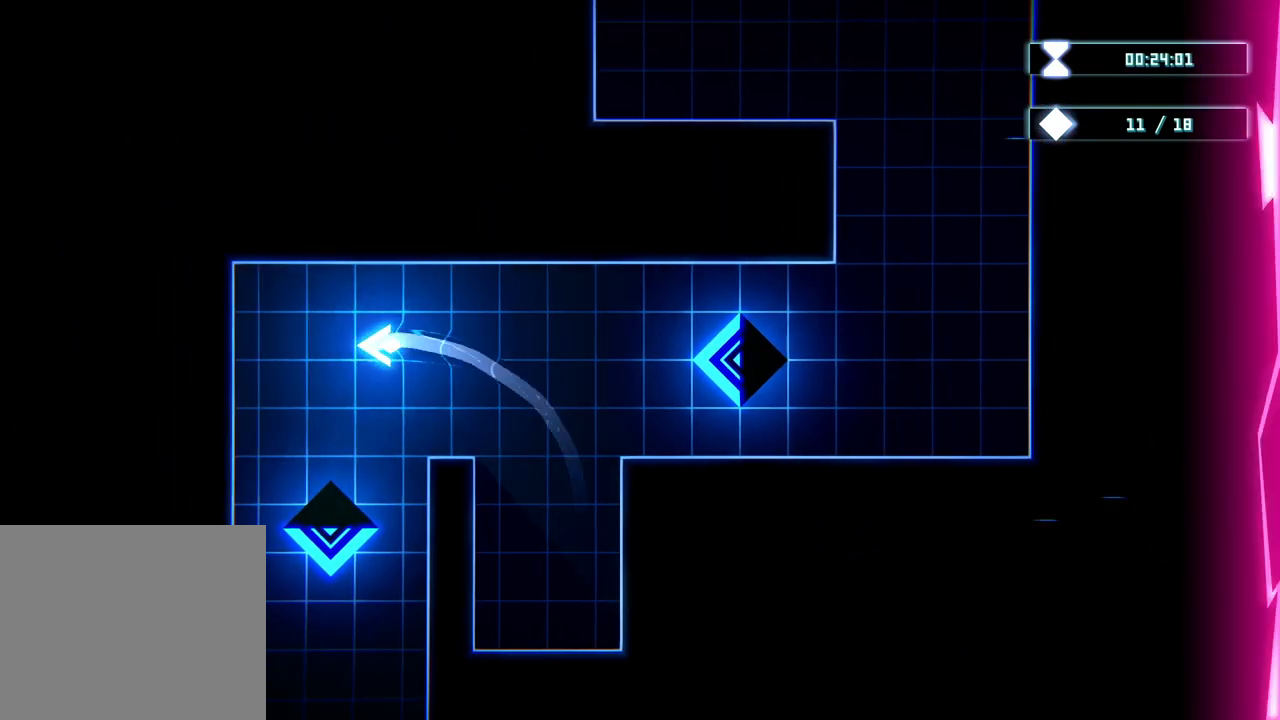
{"buttons": [], "left_stick": "down", "right_stick": "center", "events": [[67, "left_stick", "center"], [383, "left_stick", "down"]]}
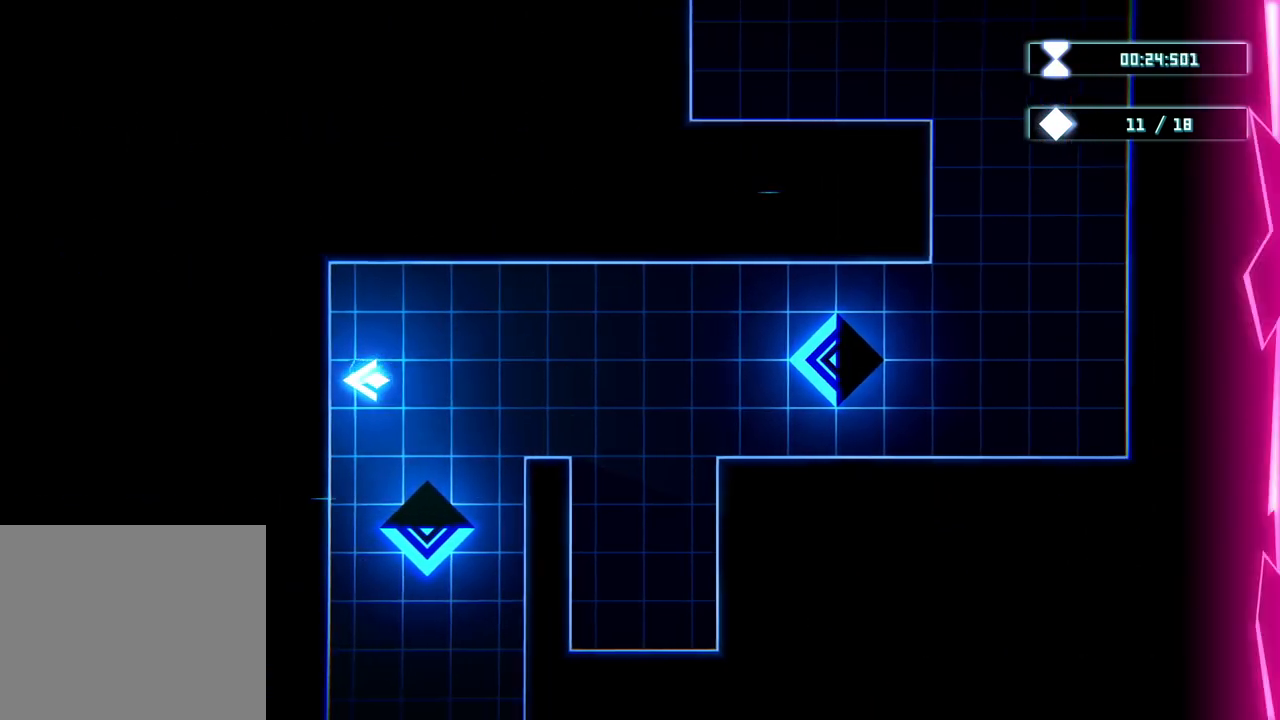
{"buttons": [], "left_stick": "center", "right_stick": "center", "events": [[117, "left_stick", "down-right"], [383, "left_stick", "center"]]}
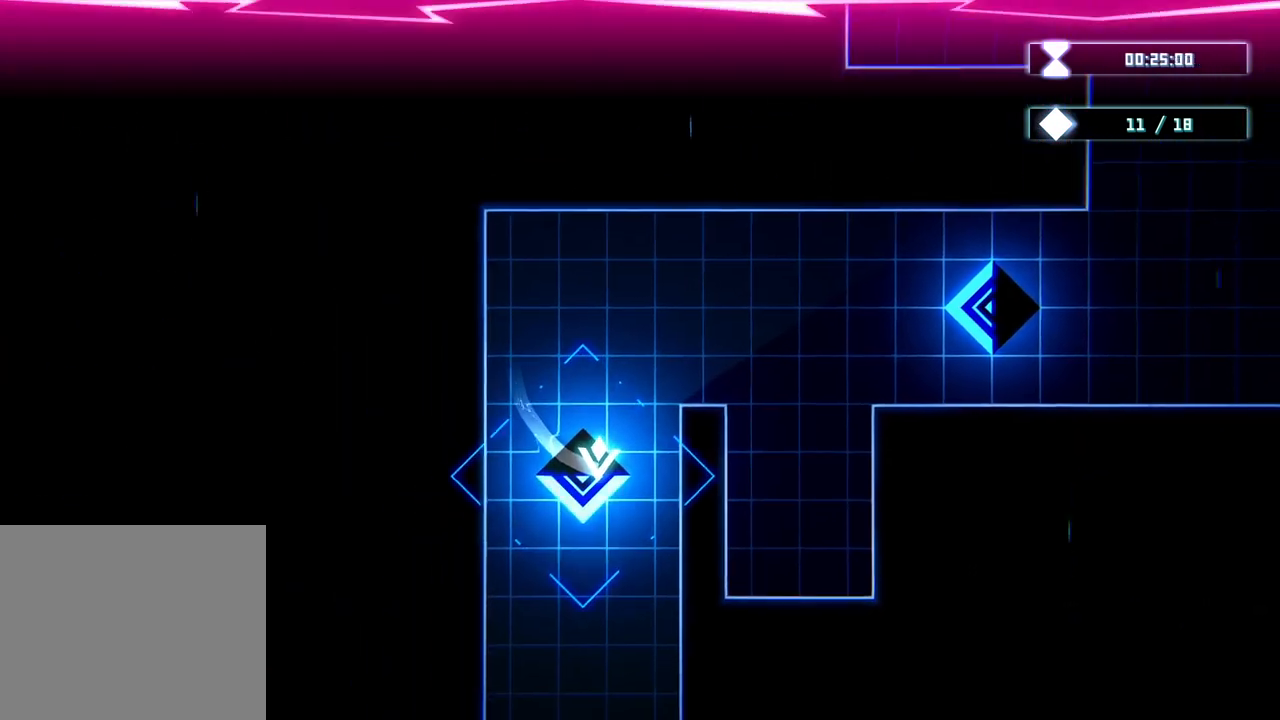
{"buttons": [], "left_stick": "center", "right_stick": "center", "events": [[183, "left_stick", "down"], [450, "left_stick", "center"]]}
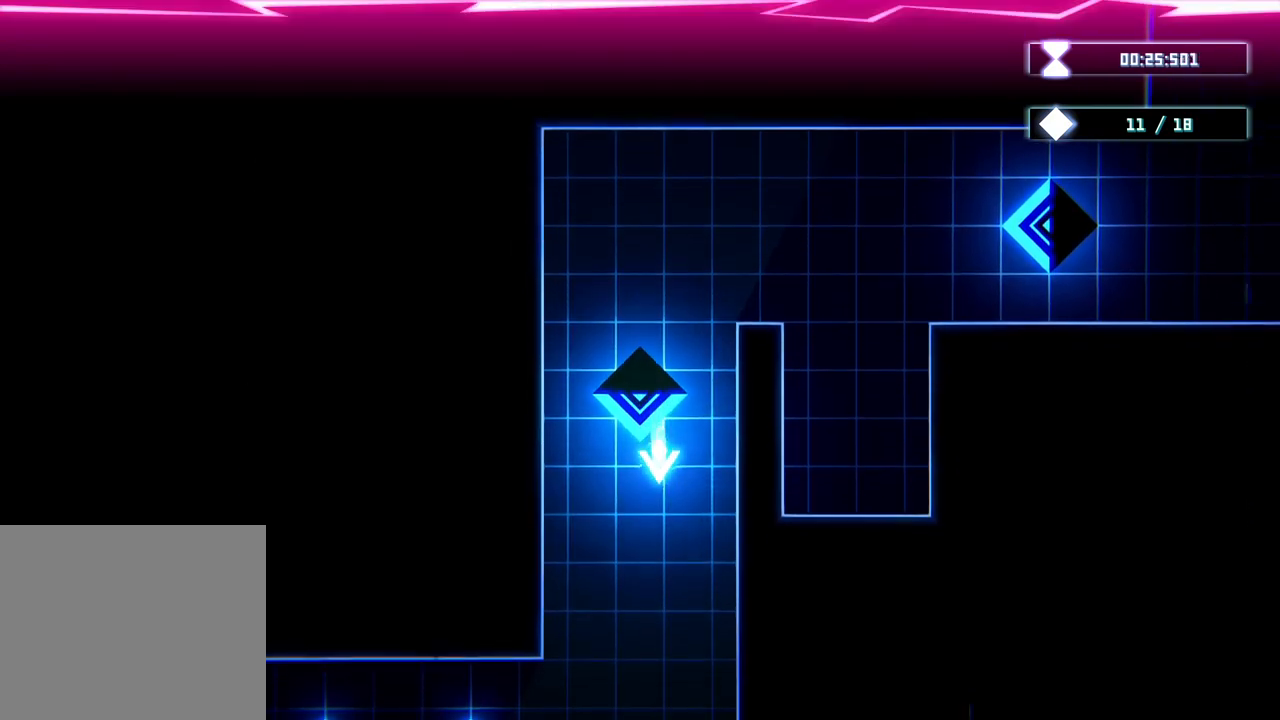
{"buttons": [], "left_stick": "down-left", "right_stick": "center", "events": [[433, "left_stick", "down-left"]]}
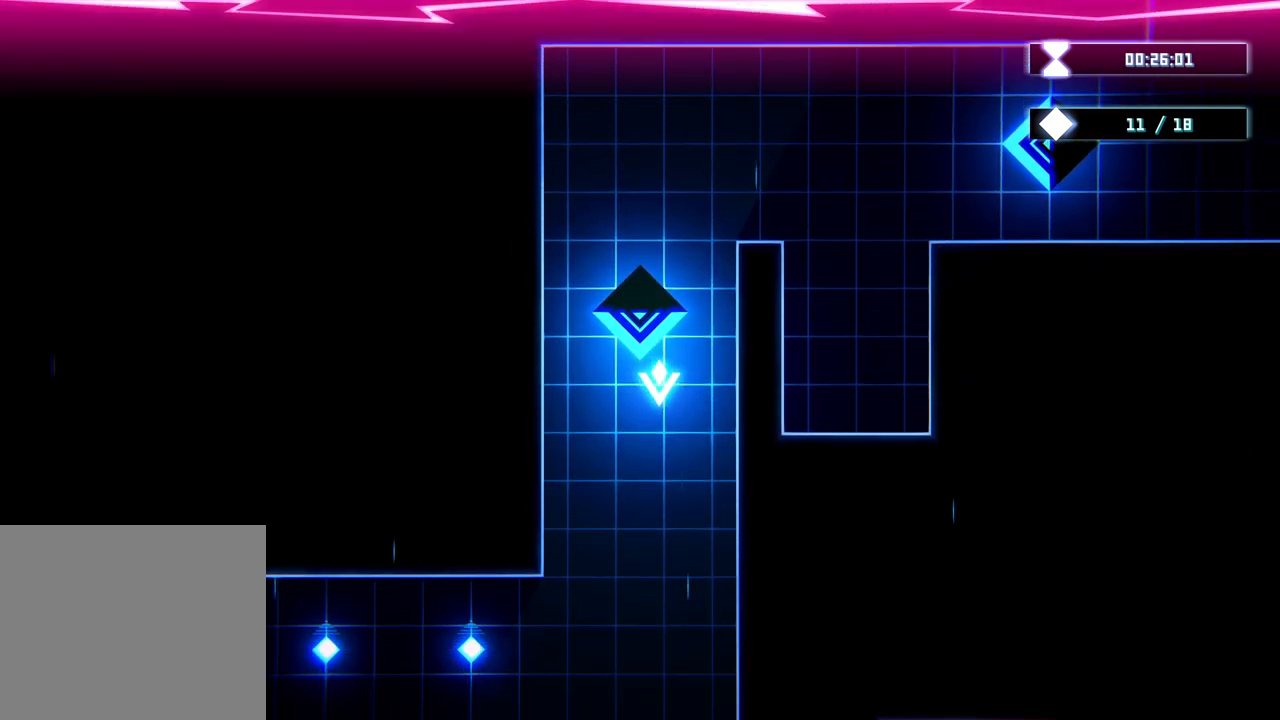
{"buttons": [], "left_stick": "down-left", "right_stick": "center", "events": [[17, "left_stick", "down"], [117, "right_stick", "right"], [200, "right_stick", "center"], [317, "X", "down"], [433, "X", "up"], [483, "left_stick", "down-left"]]}